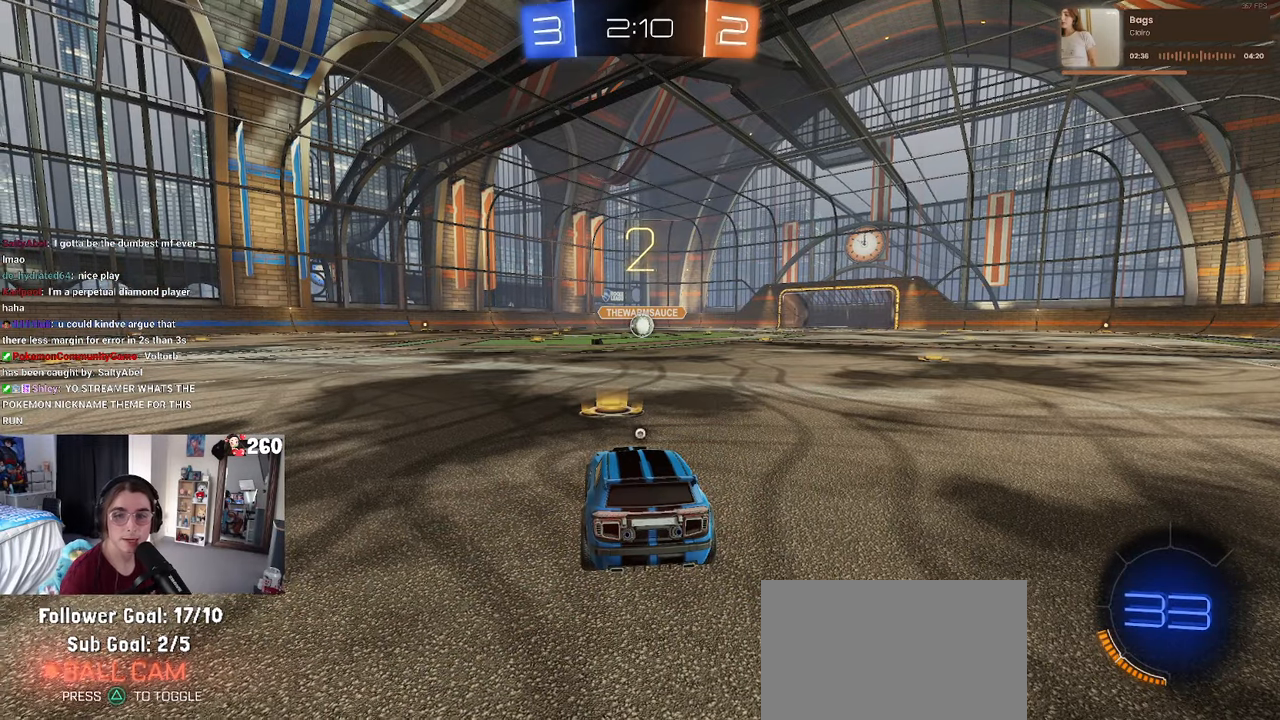
Gameplay with a controller (PlayStation layout); each line is a JSON object with the inputs held at the frame after it. "events" lists button and stick changes between this image and that frame as [ms after this image, input, new state], when the widget could be followed in between. Not read: R2.
{"buttons": [], "left_stick": "center", "right_stick": "center", "events": [[17, "TRIANGLE", "down"], [84, "TRIANGLE", "up"], [167, "TRIANGLE", "down"], [234, "TRIANGLE", "up"]]}
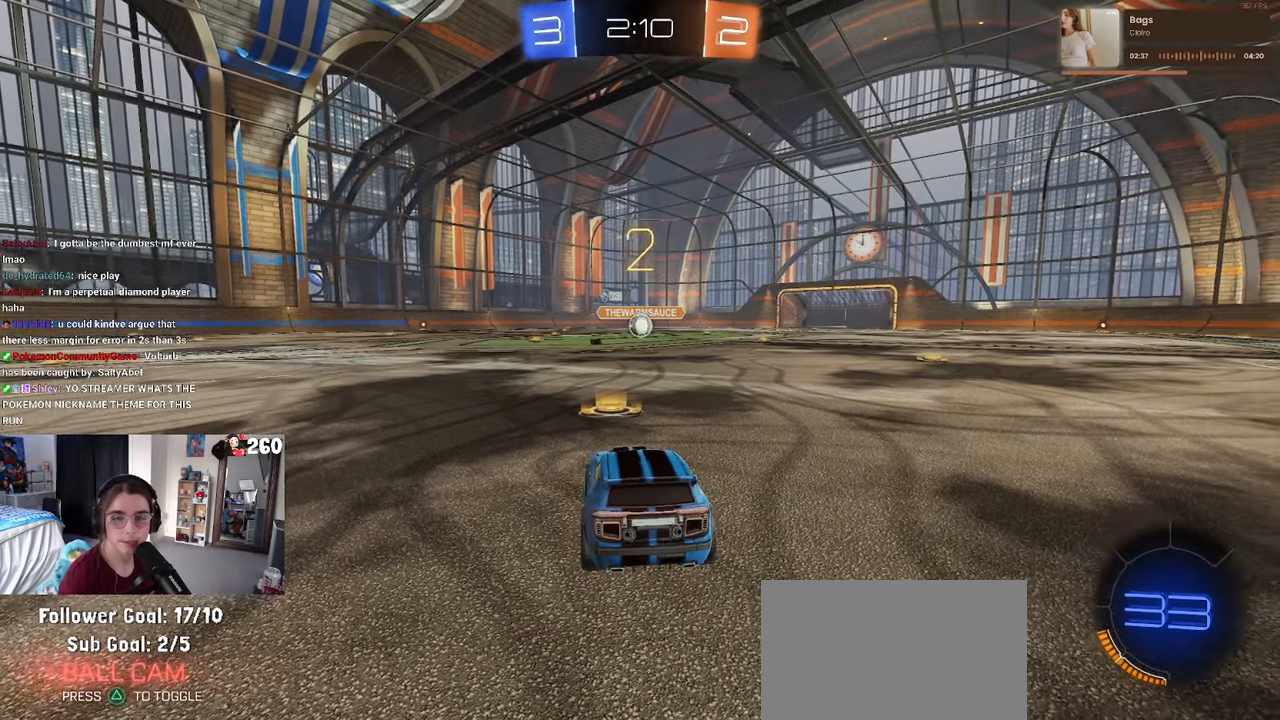
{"buttons": [], "left_stick": "center", "right_stick": "center", "events": []}
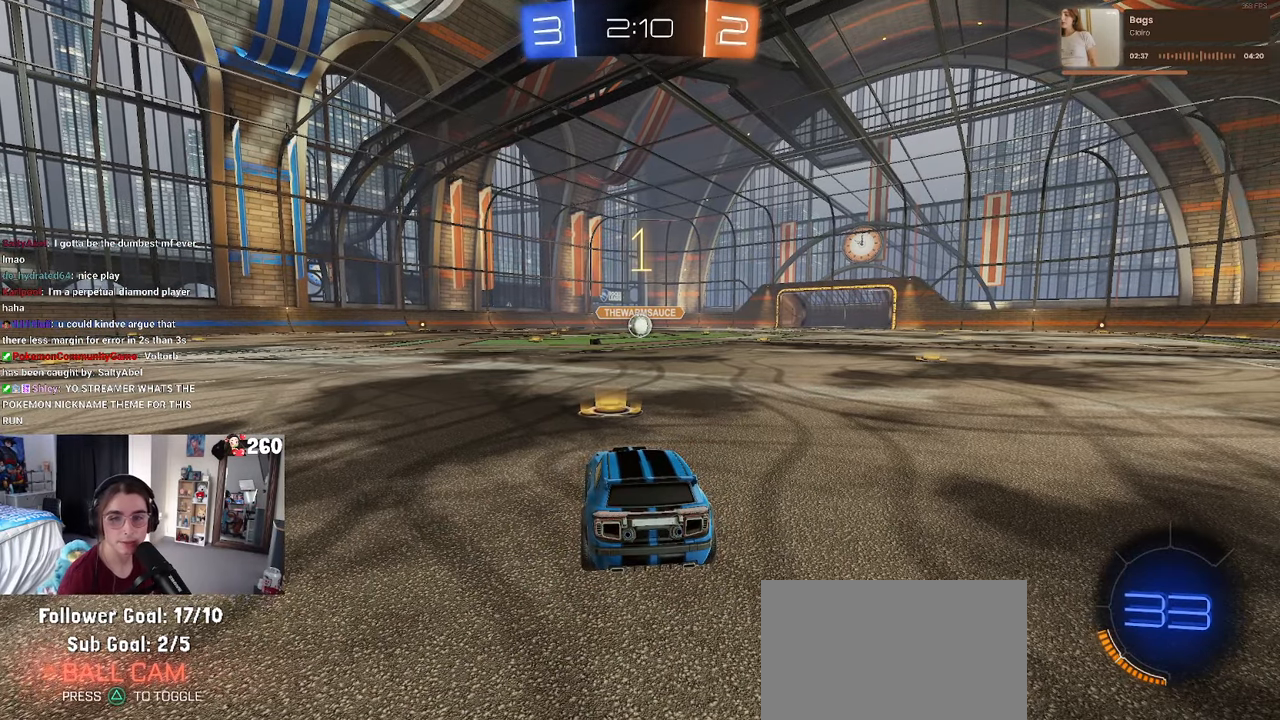
{"buttons": ["R1"], "left_stick": "center", "right_stick": "center", "events": [[134, "left_stick", "right"], [267, "left_stick", "center"], [367, "R1", "down"]]}
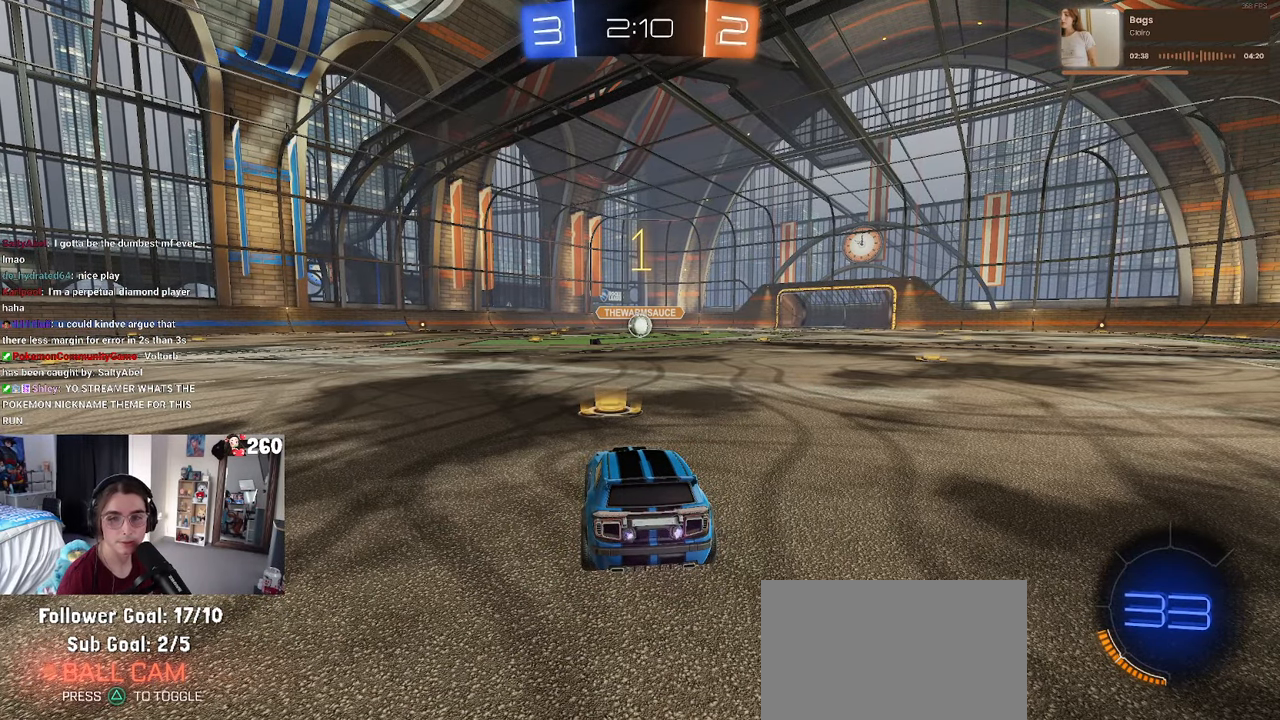
{"buttons": ["R1"], "left_stick": "right", "right_stick": "center", "events": [[467, "left_stick", "right"]]}
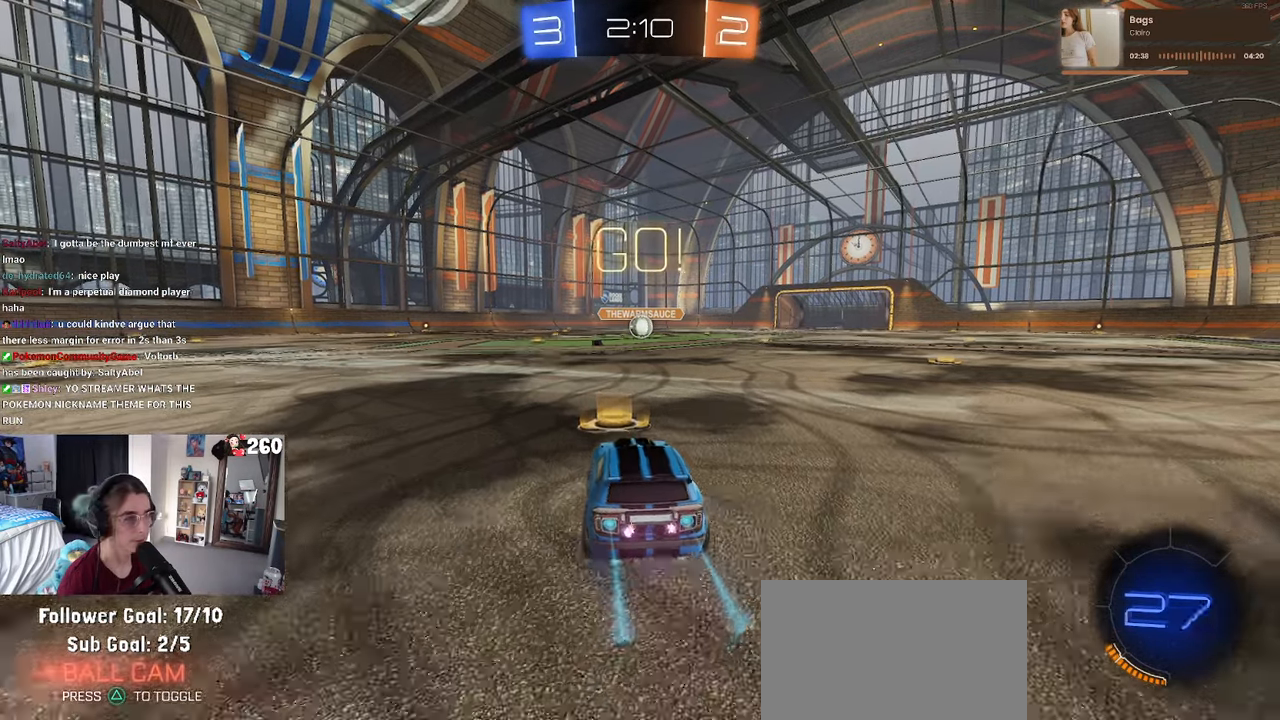
{"buttons": ["SQUARE", "R1"], "left_stick": "down", "right_stick": "center", "events": [[117, "CROSS", "down"], [134, "left_stick", "up"], [200, "left_stick", "up-left"], [217, "CROSS", "up"], [267, "CROSS", "down"], [334, "SQUARE", "down"], [334, "left_stick", "down"], [350, "CROSS", "up"]]}
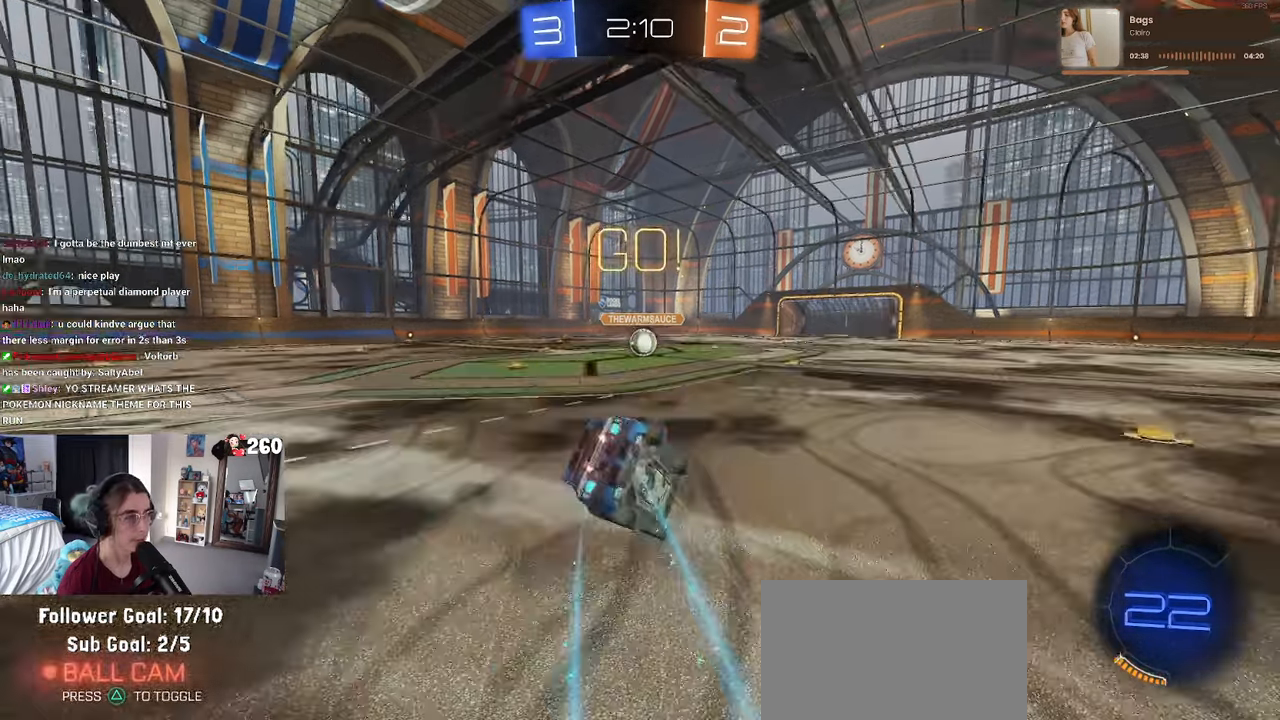
{"buttons": ["SQUARE", "R1"], "left_stick": "down-left", "right_stick": "center", "events": [[34, "left_stick", "down-left"]]}
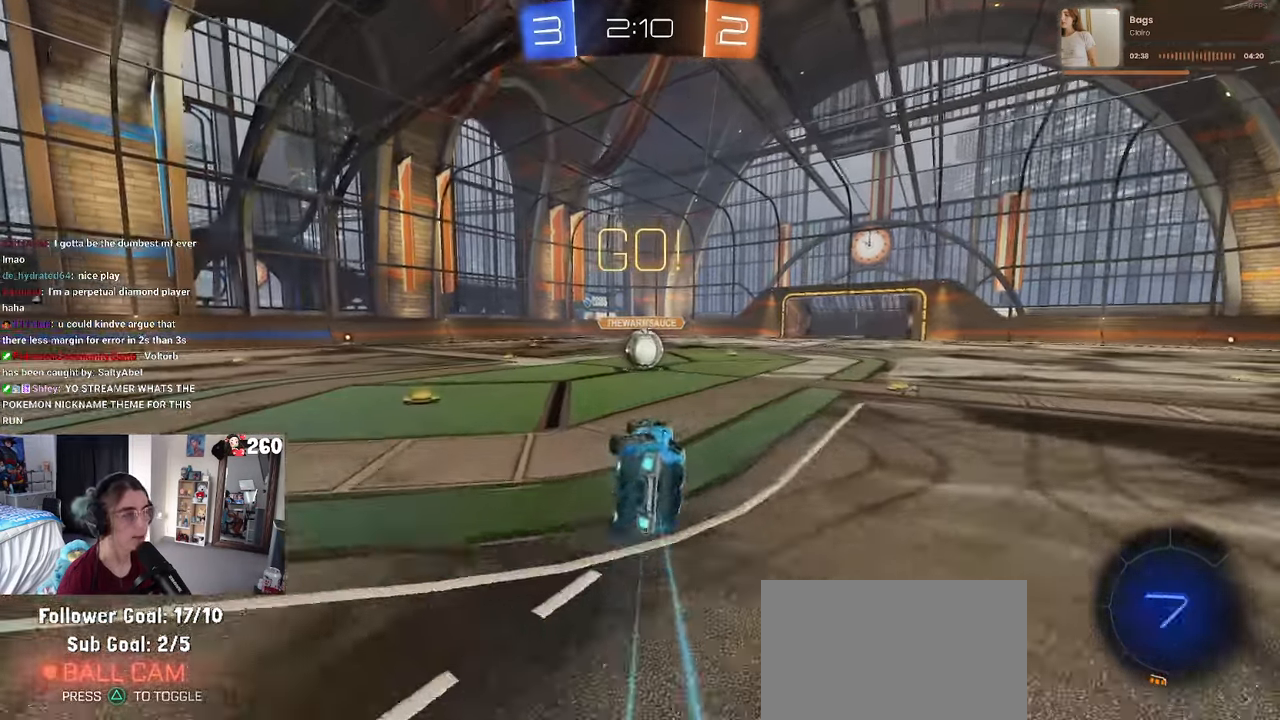
{"buttons": ["CROSS"], "left_stick": "center", "right_stick": "center", "events": [[217, "left_stick", "center"], [250, "R1", "up"], [267, "SQUARE", "up"], [317, "left_stick", "right"], [434, "CROSS", "down"], [484, "left_stick", "center"]]}
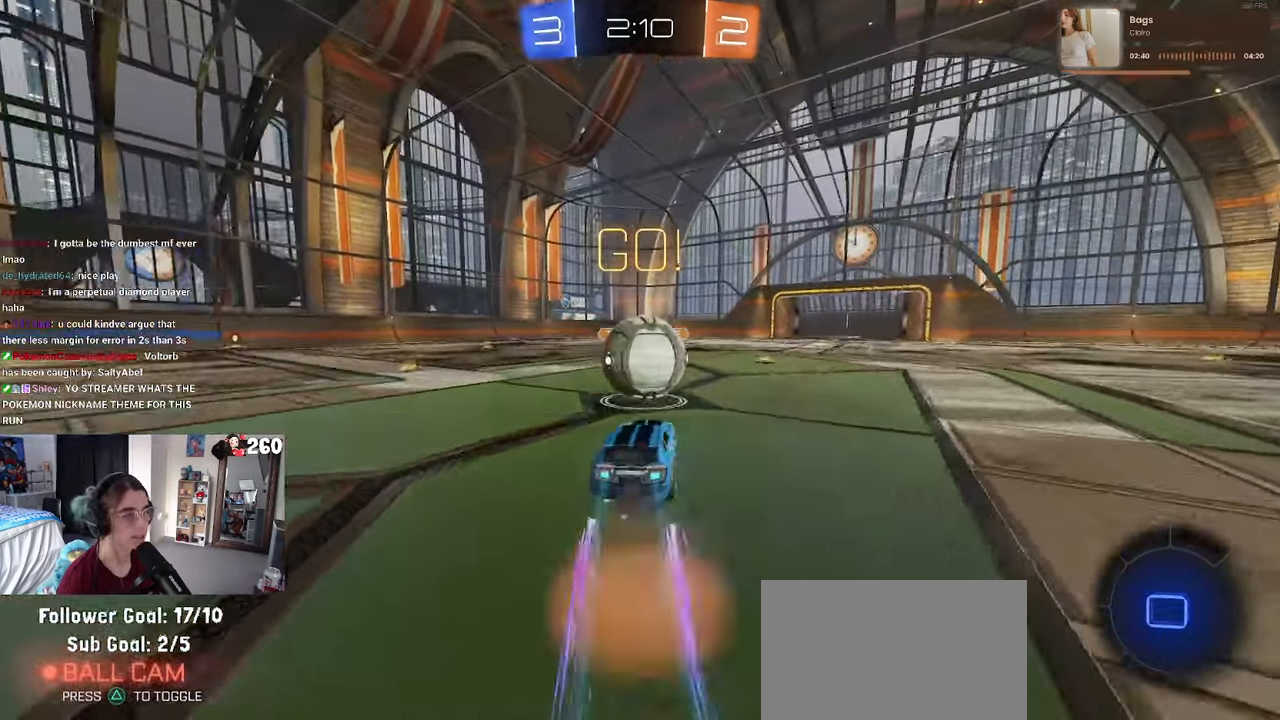
{"buttons": ["SQUARE"], "left_stick": "down", "right_stick": "center", "events": [[50, "left_stick", "up-left"], [100, "CROSS", "up"], [150, "CROSS", "down"], [217, "SQUARE", "down"], [267, "left_stick", "down"], [284, "CROSS", "up"]]}
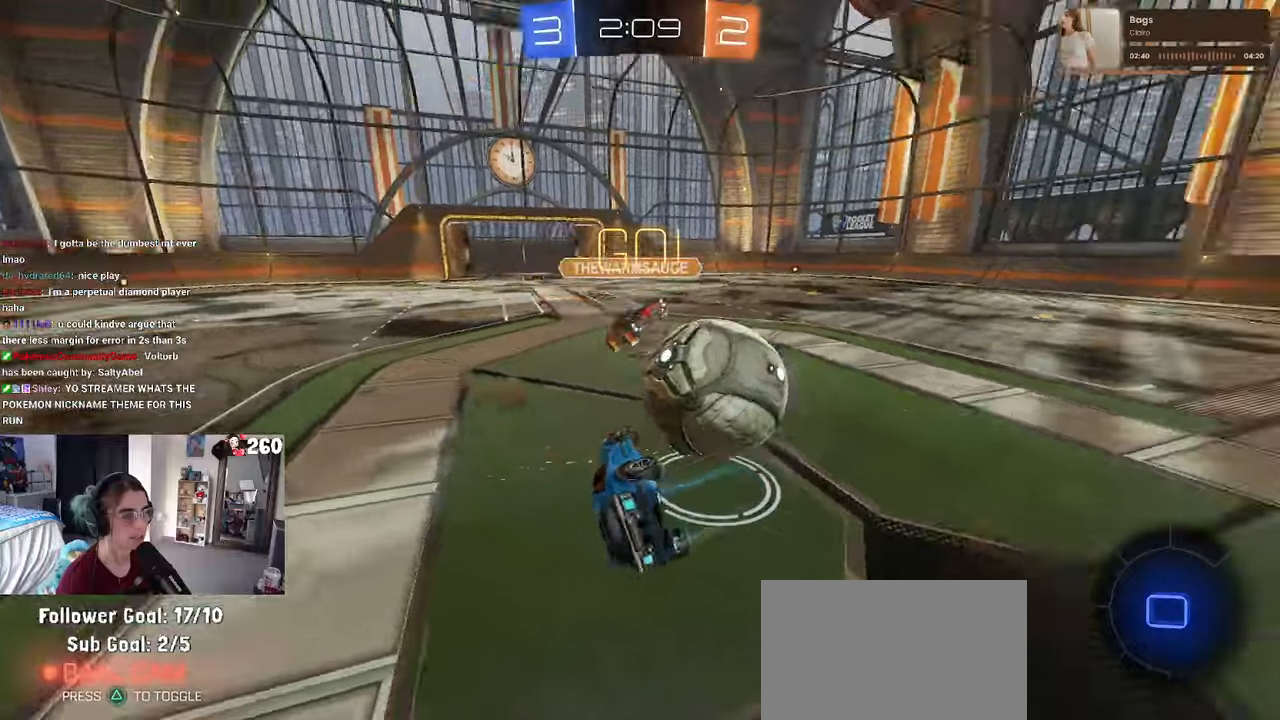
{"buttons": [], "left_stick": "left", "right_stick": "center", "events": [[83, "left_stick", "down-left"], [216, "left_stick", "left"], [366, "SQUARE", "up"]]}
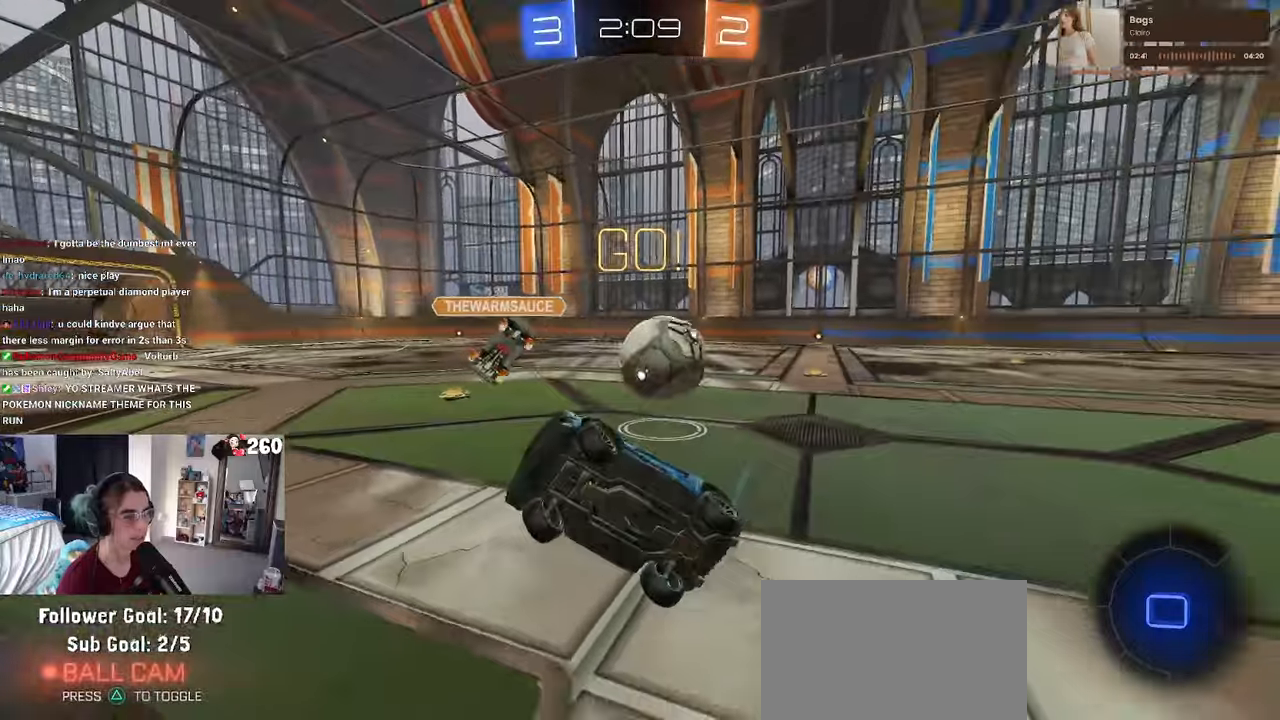
{"buttons": [], "left_stick": "left", "right_stick": "center", "events": []}
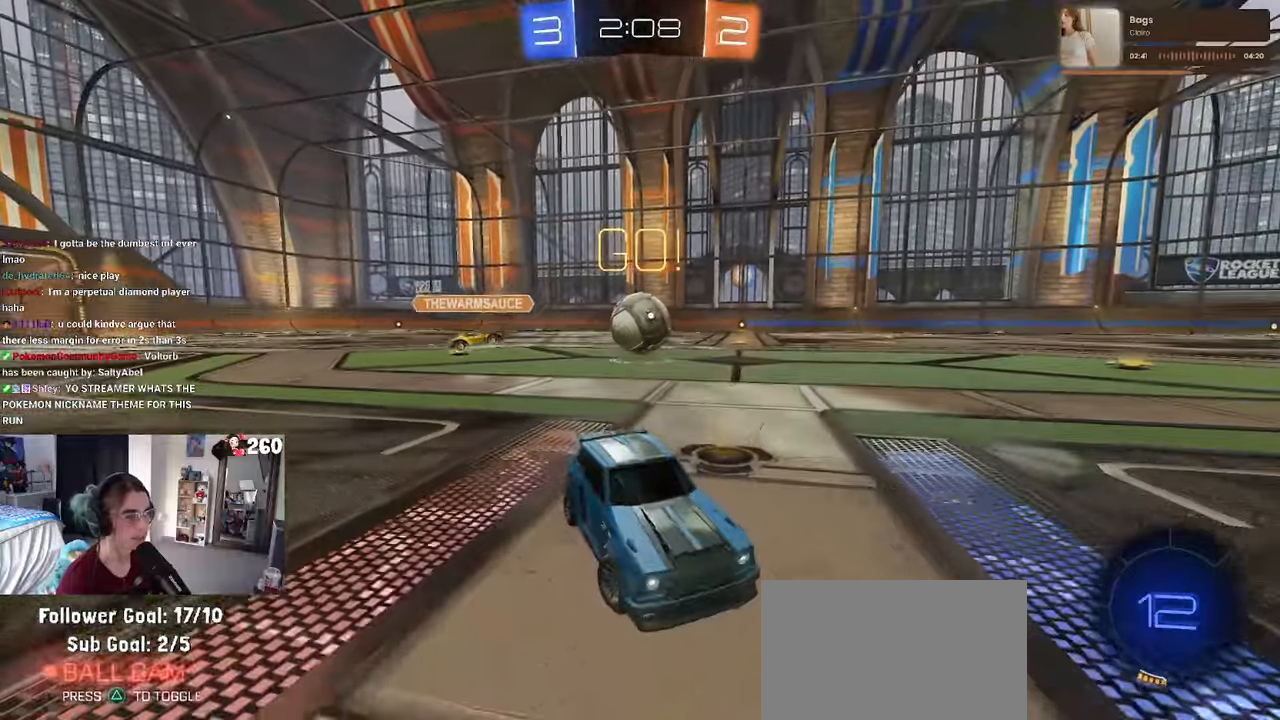
{"buttons": [], "left_stick": "left", "right_stick": "center", "events": [[83, "SQUARE", "down"], [150, "SQUARE", "up"]]}
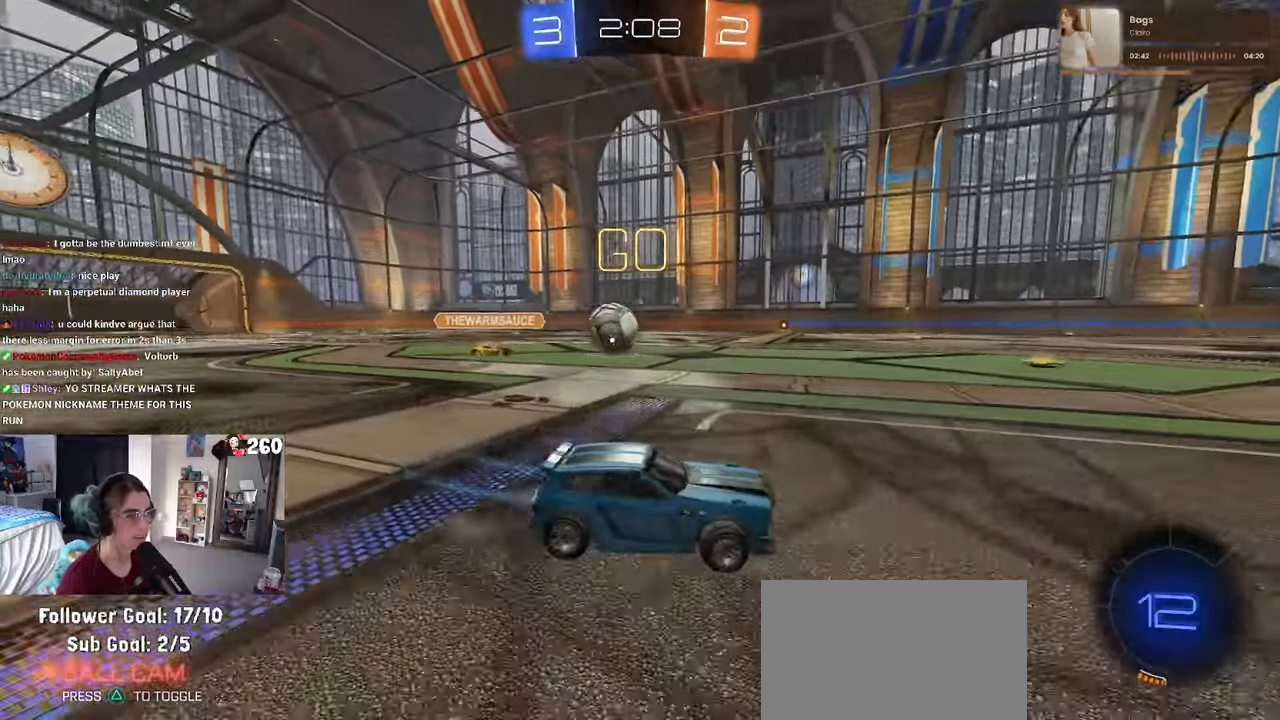
{"buttons": [], "left_stick": "left", "right_stick": "center", "events": []}
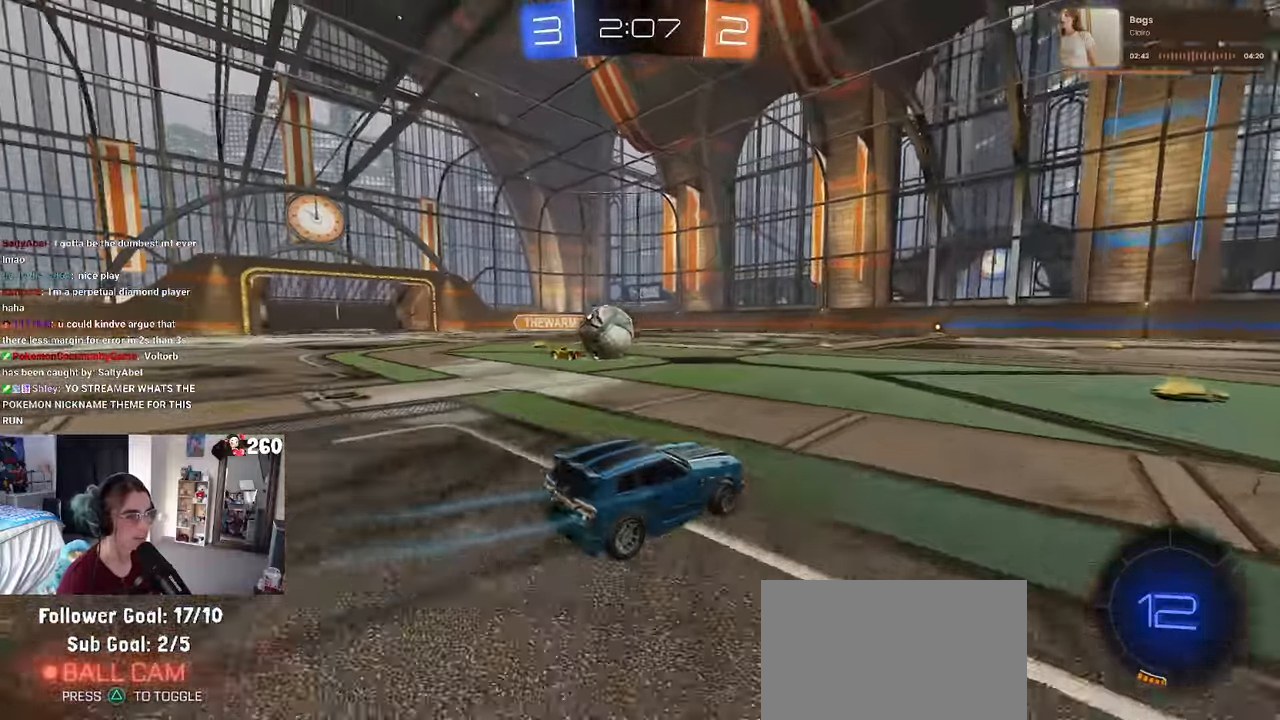
{"buttons": ["R1"], "left_stick": "up-right", "right_stick": "center", "events": [[200, "R1", "down"], [216, "CROSS", "down"], [233, "left_stick", "down-right"], [433, "CROSS", "up"], [466, "left_stick", "up-right"]]}
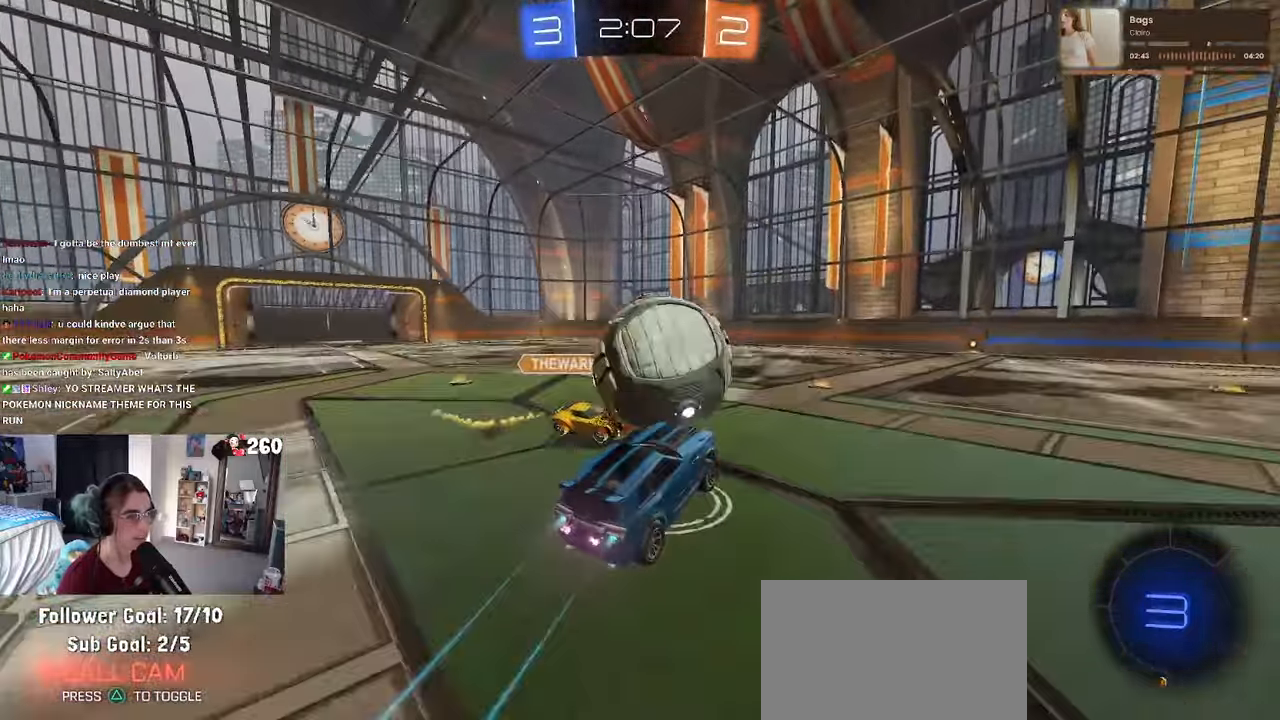
{"buttons": ["SQUARE"], "left_stick": "down-left", "right_stick": "center", "events": [[16, "CROSS", "down"], [16, "left_stick", "up-left"], [150, "left_stick", "down"], [166, "CROSS", "up"], [383, "SQUARE", "down"], [450, "R1", "up"], [500, "left_stick", "down-left"]]}
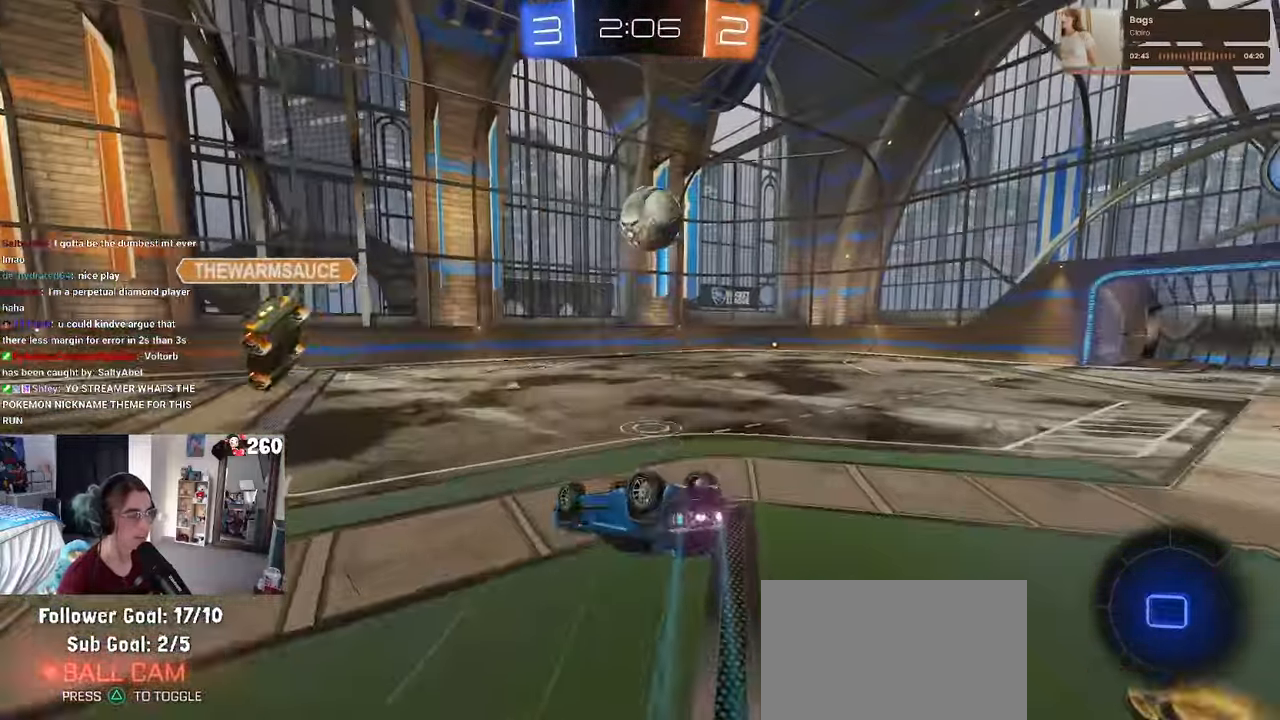
{"buttons": [], "left_stick": "down-right", "right_stick": "center", "events": [[383, "SQUARE", "up"], [466, "left_stick", "down-right"]]}
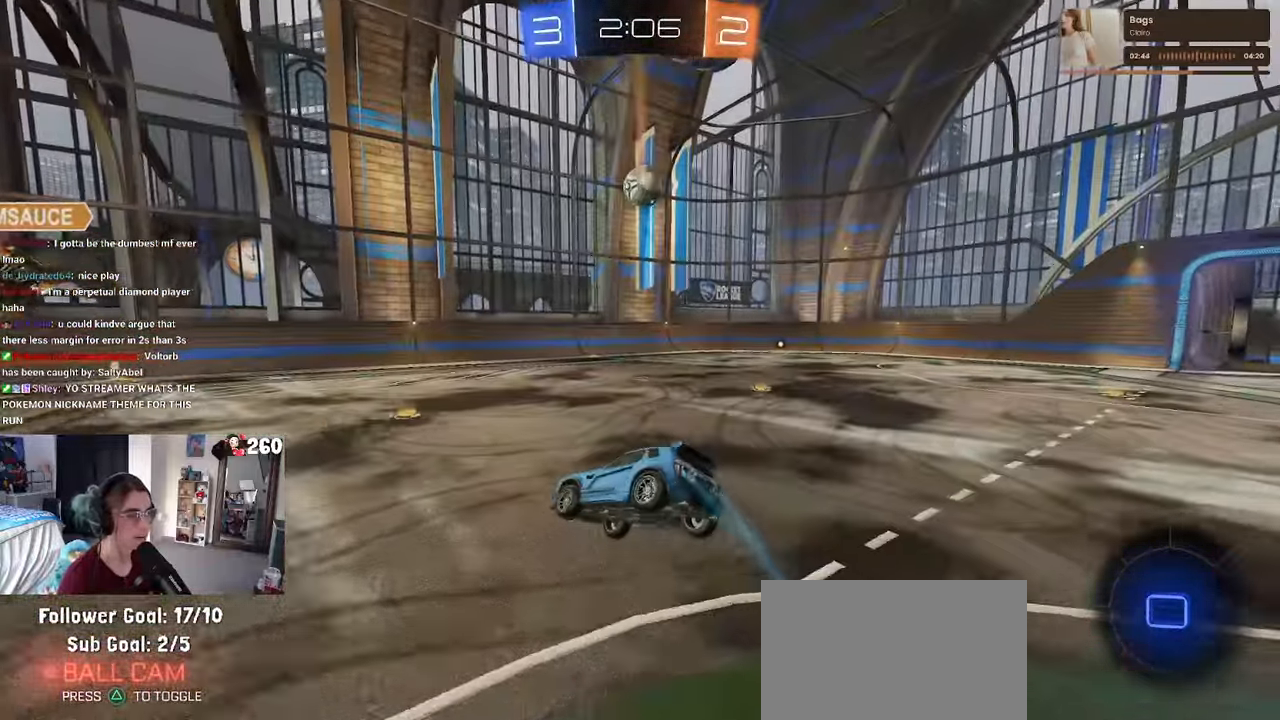
{"buttons": [], "left_stick": "down-right", "right_stick": "center", "events": []}
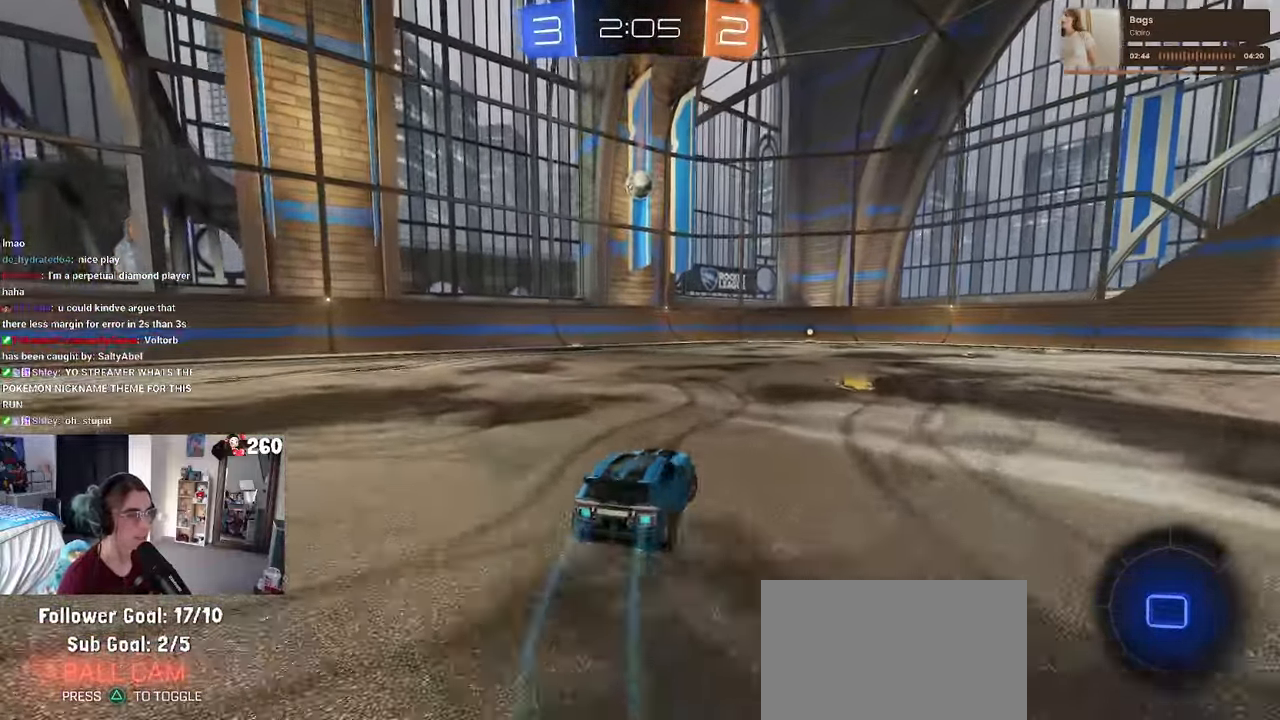
{"buttons": ["R1"], "left_stick": "center", "right_stick": "center", "events": [[50, "left_stick", "right"], [166, "left_stick", "center"], [233, "left_stick", "left"], [383, "left_stick", "center"], [450, "R1", "down"]]}
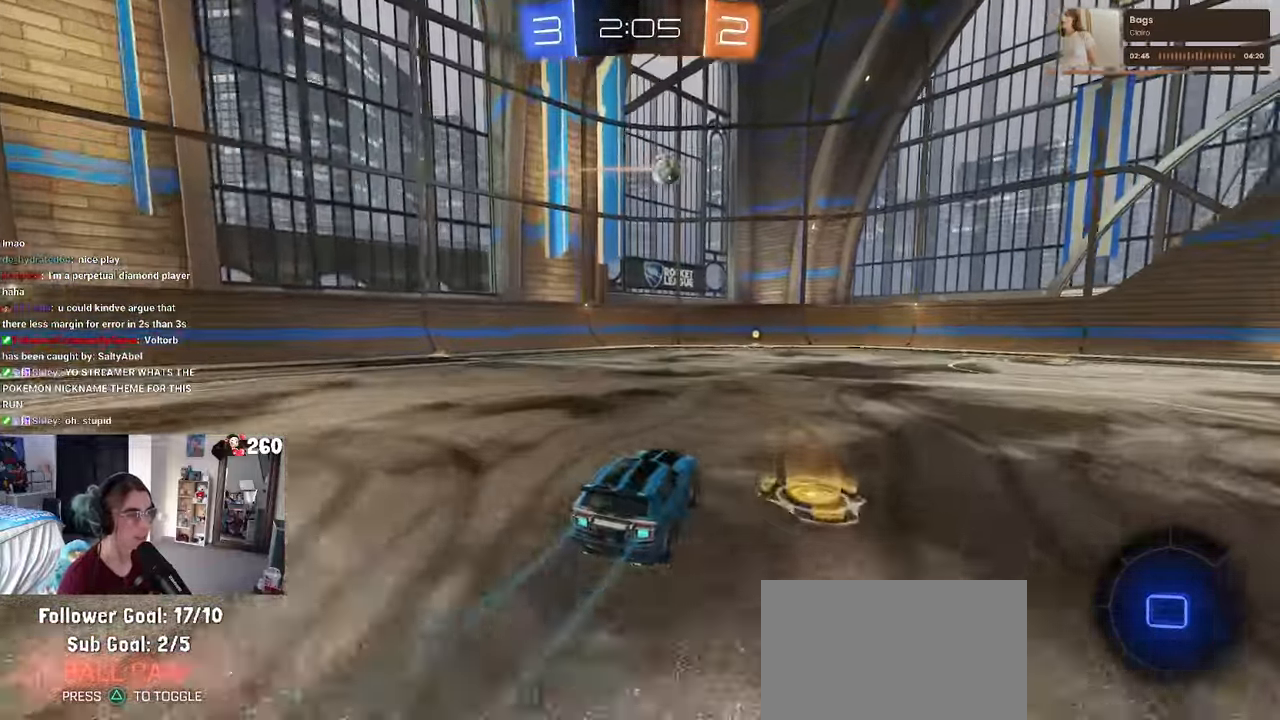
{"buttons": ["R1"], "left_stick": "center", "right_stick": "center", "events": [[250, "left_stick", "left"], [366, "left_stick", "center"]]}
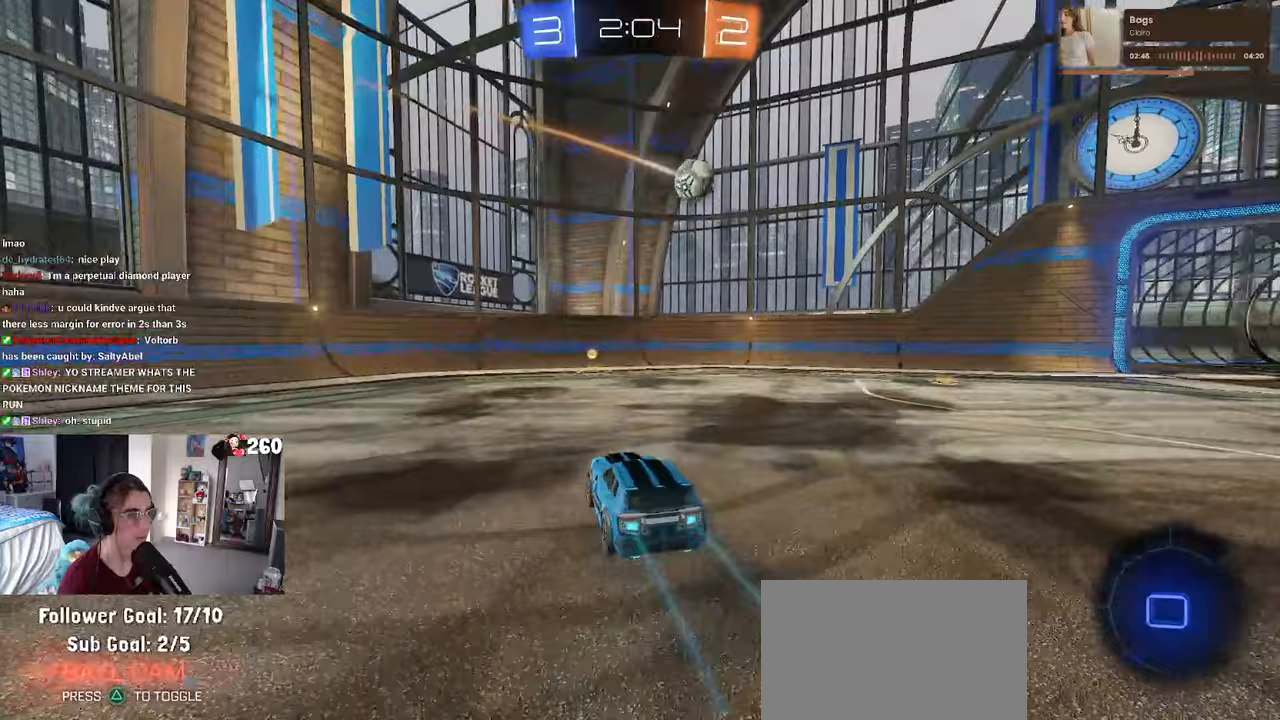
{"buttons": ["SQUARE", "R1"], "left_stick": "right", "right_stick": "center", "events": [[417, "left_stick", "right"], [433, "SQUARE", "down"]]}
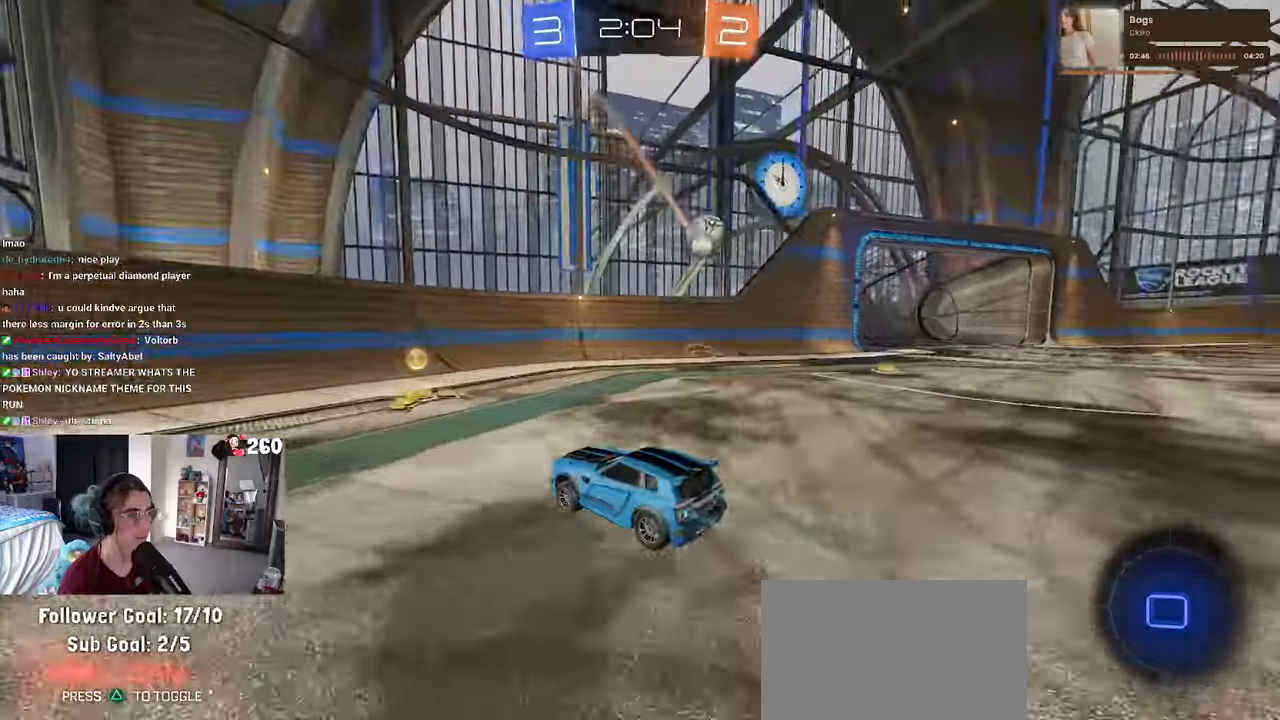
{"buttons": ["R1"], "left_stick": "right", "right_stick": "center", "events": [[50, "SQUARE", "up"]]}
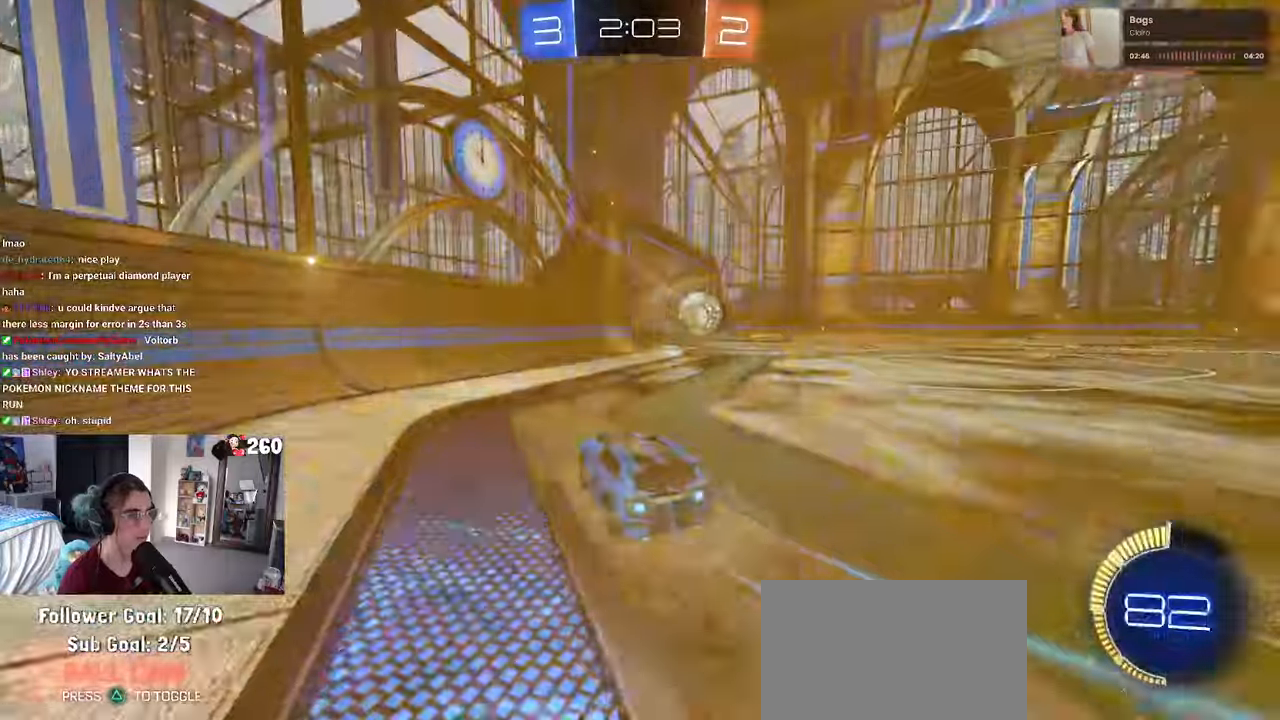
{"buttons": [], "left_stick": "center", "right_stick": "right", "events": [[333, "left_stick", "center"], [400, "R3", "down"], [483, "R3", "up"], [483, "right_stick", "right"], [500, "R1", "up"]]}
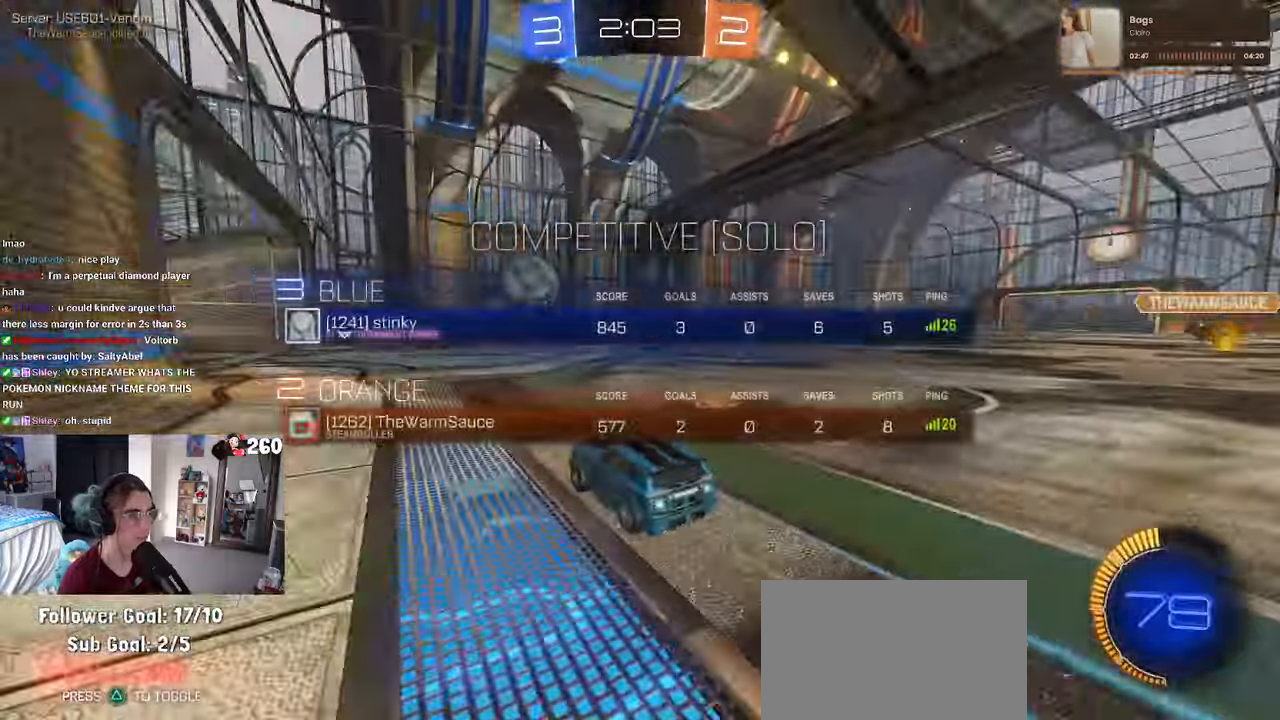
{"buttons": [], "left_stick": "center", "right_stick": "center", "events": [[150, "right_stick", "center"], [317, "left_stick", "right"], [500, "left_stick", "center"]]}
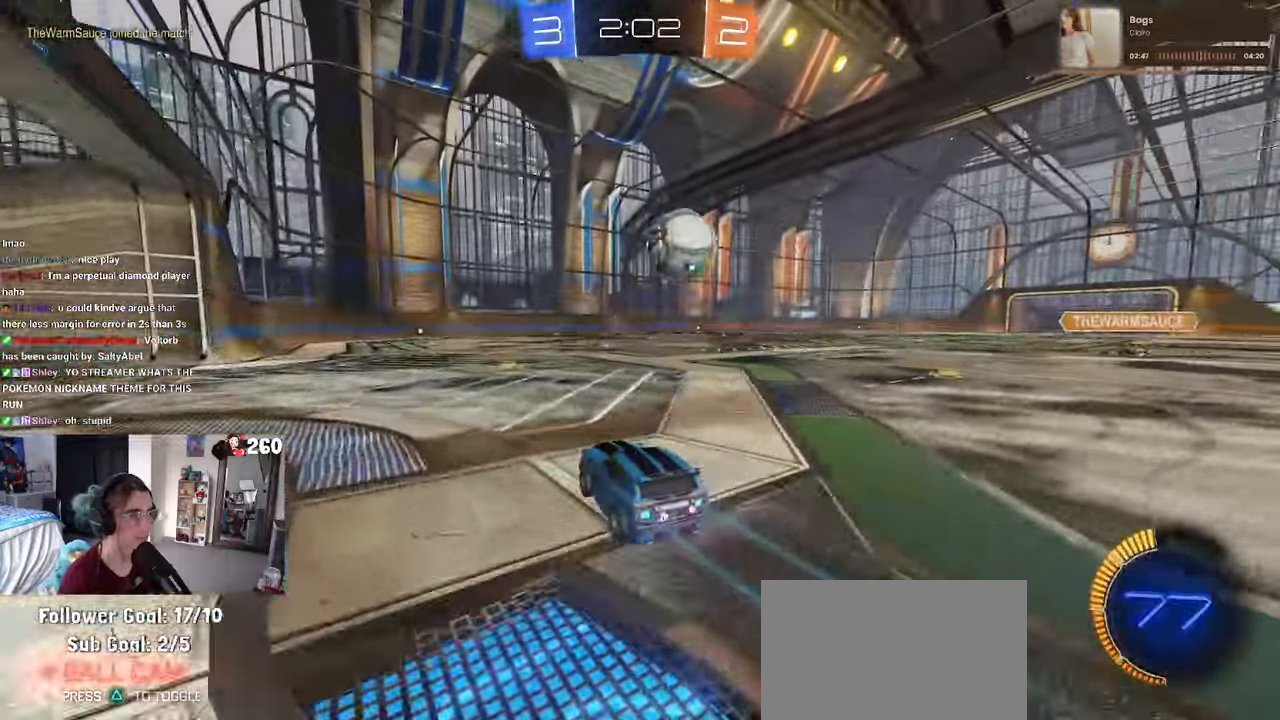
{"buttons": [], "left_stick": "center", "right_stick": "center", "events": [[117, "left_stick", "right"], [317, "left_stick", "center"]]}
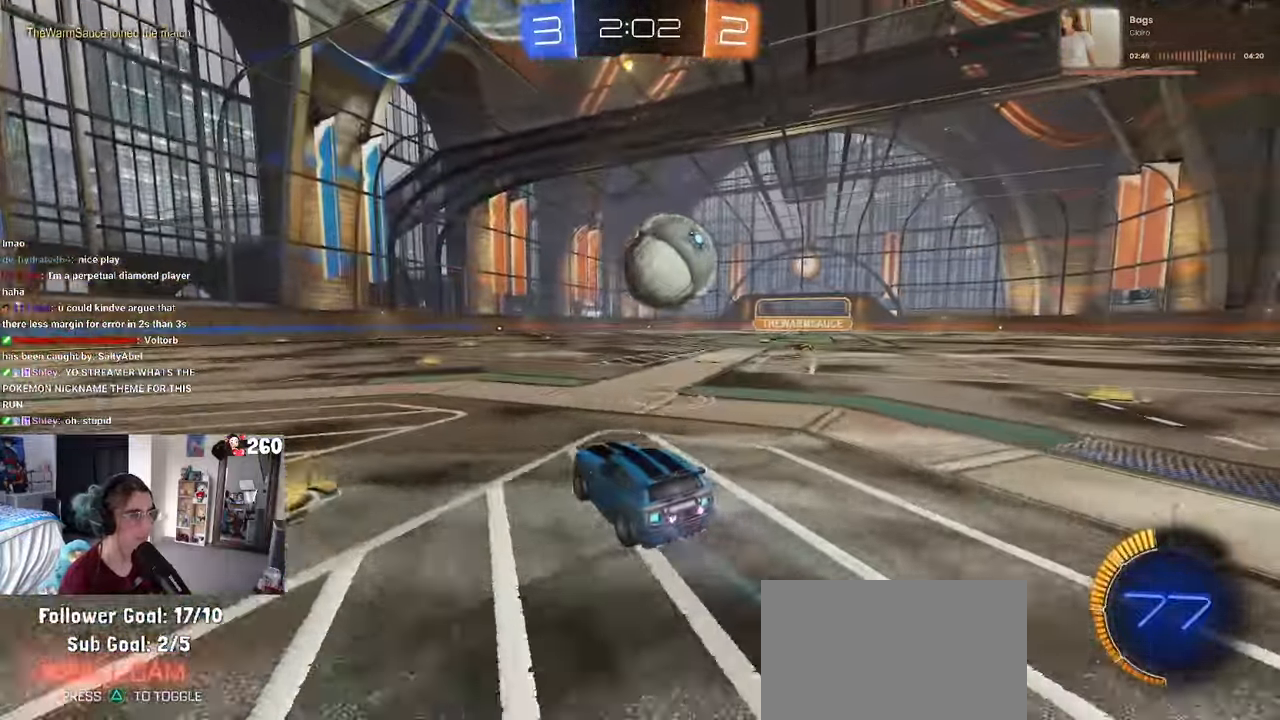
{"buttons": [], "left_stick": "left", "right_stick": "center", "events": [[117, "L2", "down"], [167, "left_stick", "right"], [267, "left_stick", "center"], [317, "L2", "up"], [317, "left_stick", "left"]]}
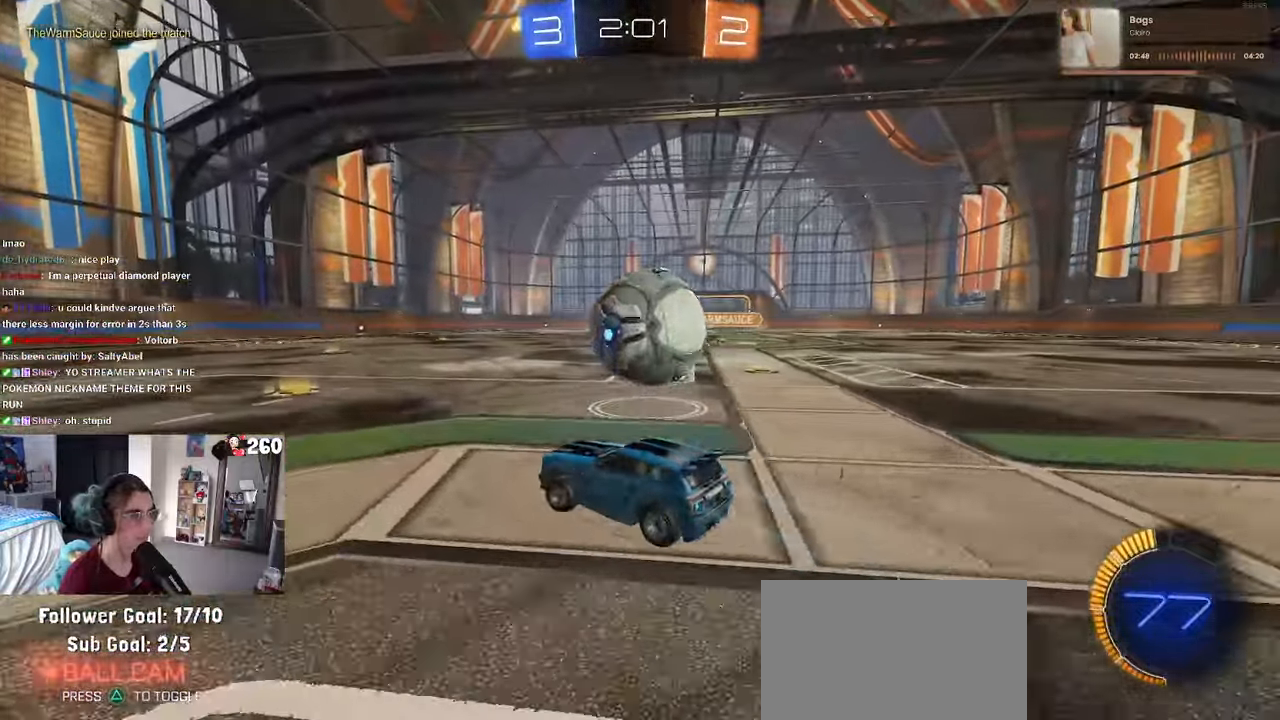
{"buttons": [], "left_stick": "right", "right_stick": "center", "events": [[133, "left_stick", "right"], [350, "left_stick", "center"], [417, "left_stick", "right"]]}
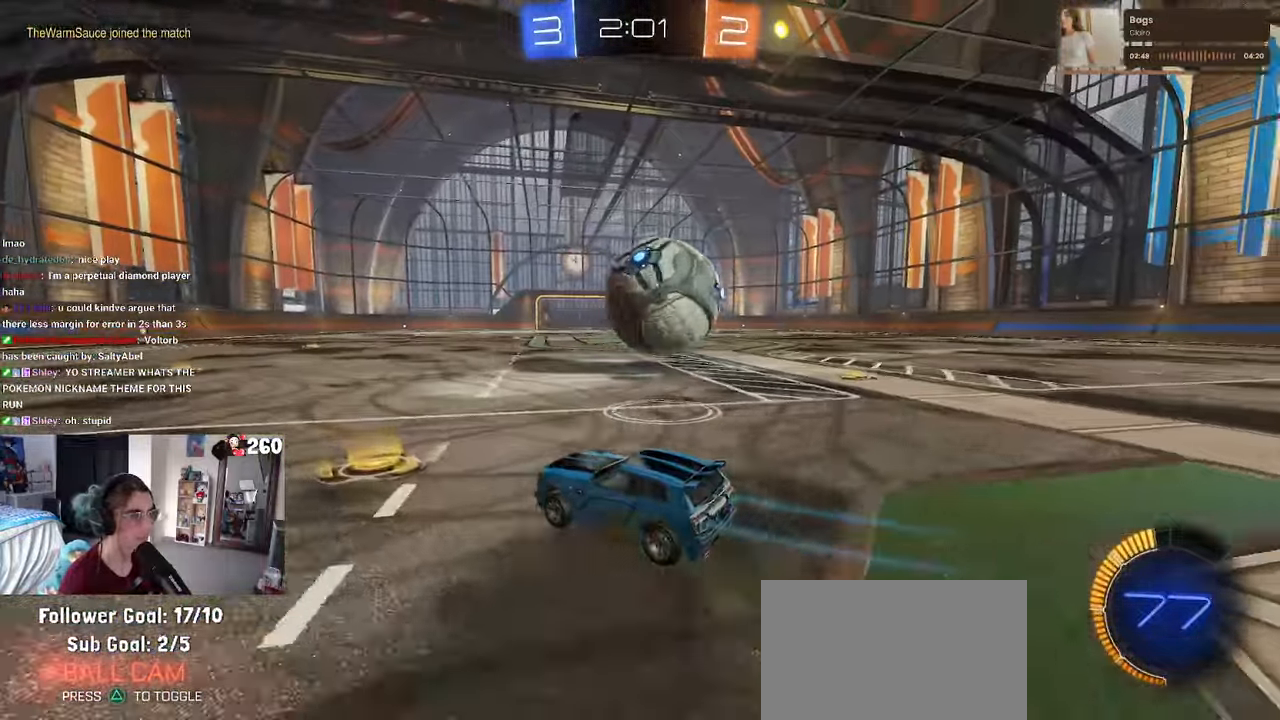
{"buttons": ["R1"], "left_stick": "right", "right_stick": "center", "events": [[117, "TRIANGLE", "down"], [167, "left_stick", "center"], [183, "R1", "down"], [233, "TRIANGLE", "up"], [350, "left_stick", "right"]]}
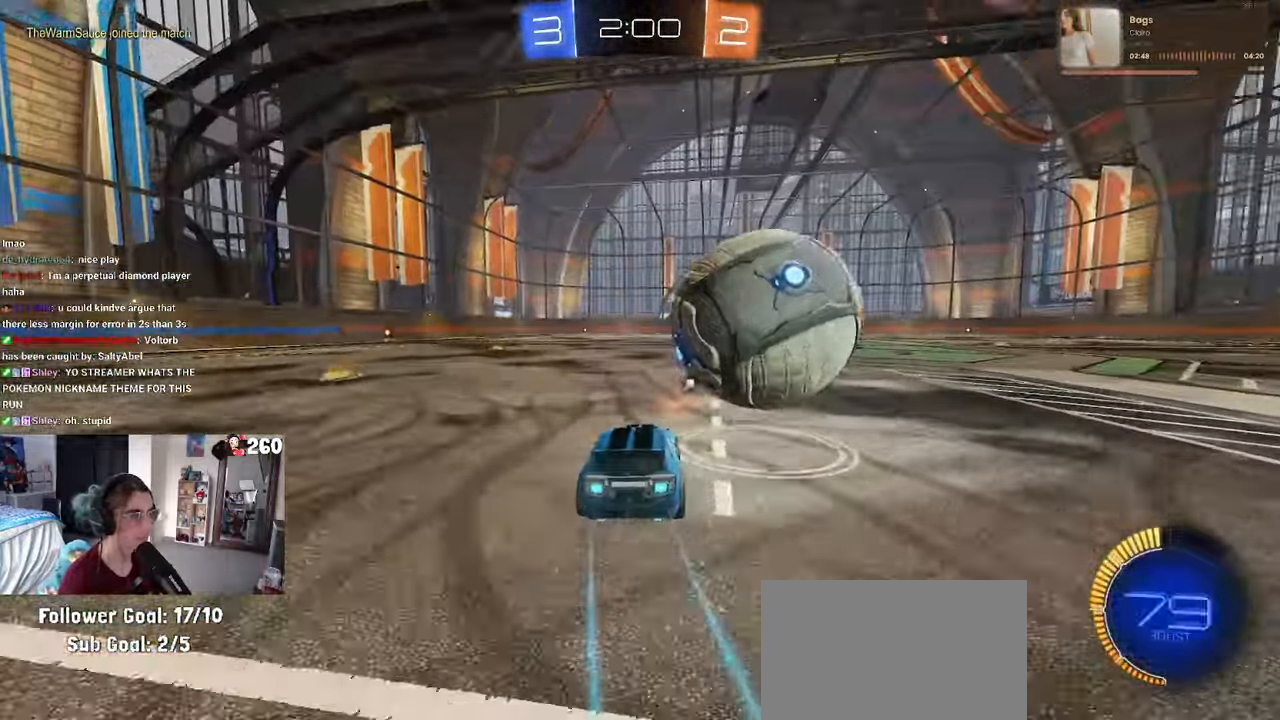
{"buttons": ["R1"], "left_stick": "right", "right_stick": "center", "events": [[67, "left_stick", "center"], [283, "R1", "up"], [450, "R1", "down"], [467, "left_stick", "right"]]}
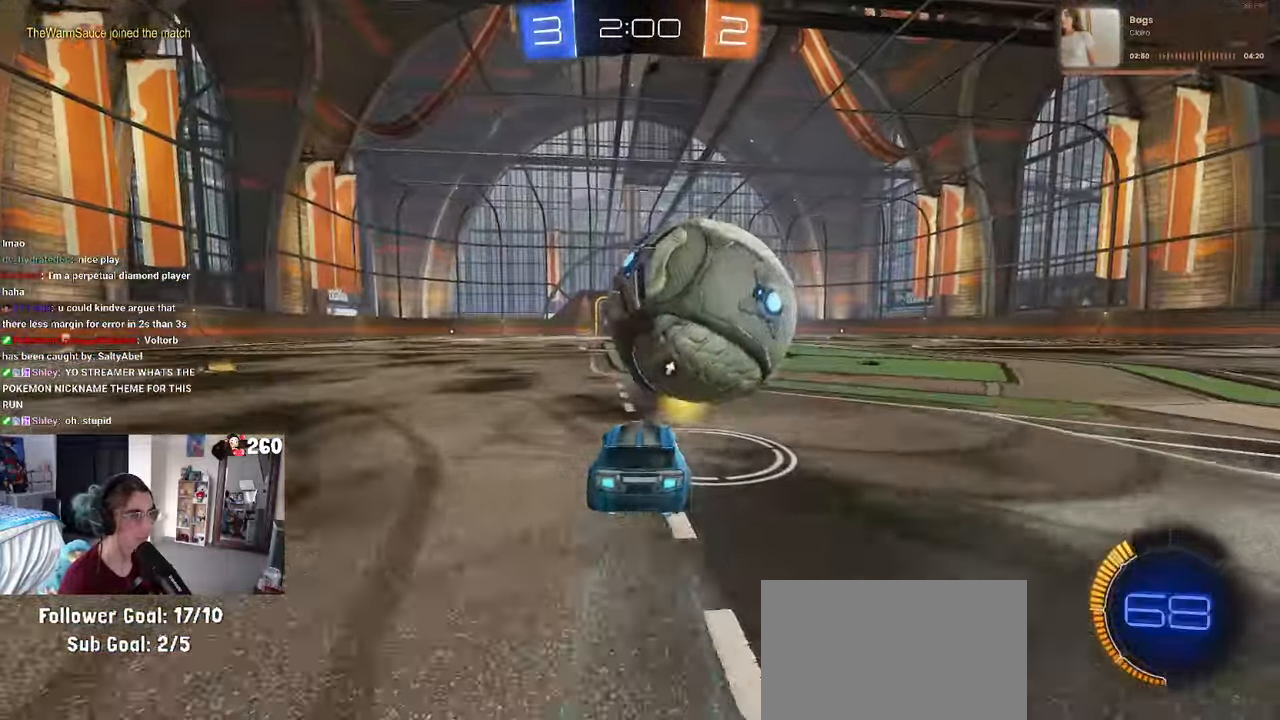
{"buttons": [], "left_stick": "center", "right_stick": "center", "events": [[33, "left_stick", "center"], [100, "R1", "up"], [283, "R1", "down"], [300, "left_stick", "right"], [367, "left_stick", "center"], [467, "R1", "up"]]}
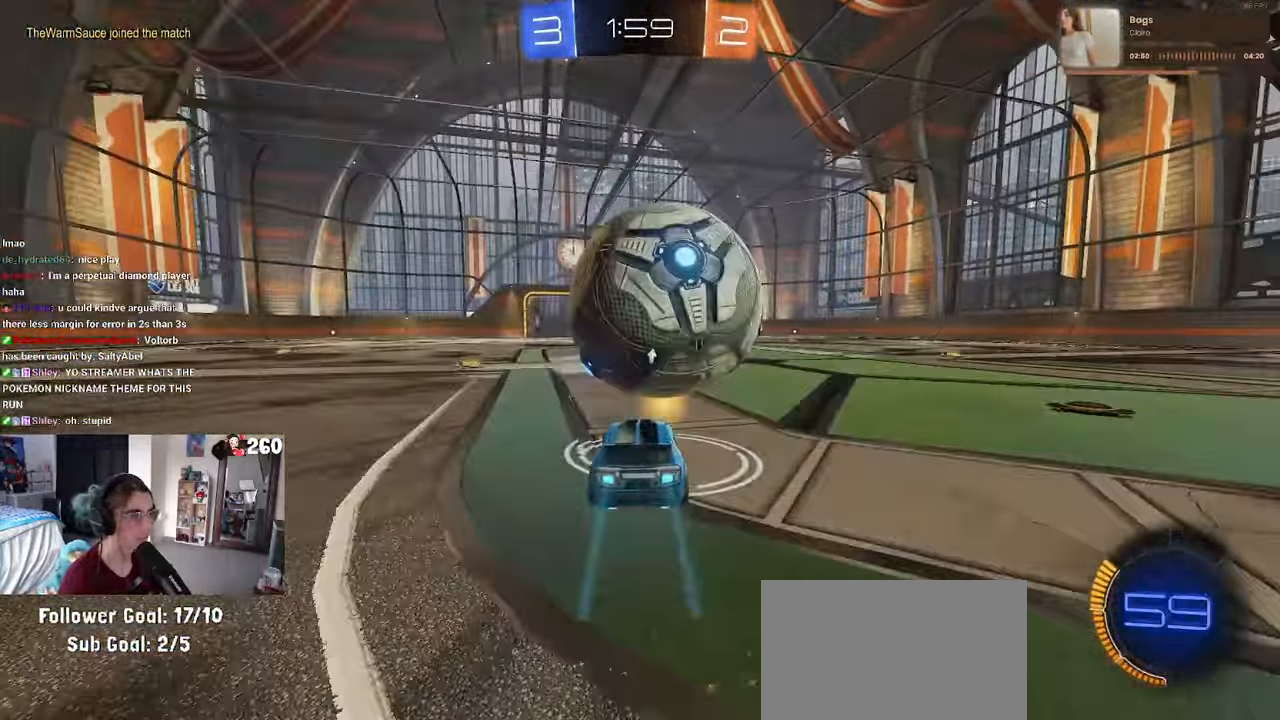
{"buttons": ["CROSS"], "left_stick": "down", "right_stick": "center", "events": [[84, "R1", "down"], [184, "left_stick", "left"], [200, "R1", "up"], [250, "left_stick", "down"], [267, "CROSS", "down"], [400, "CROSS", "up"], [450, "CROSS", "down"]]}
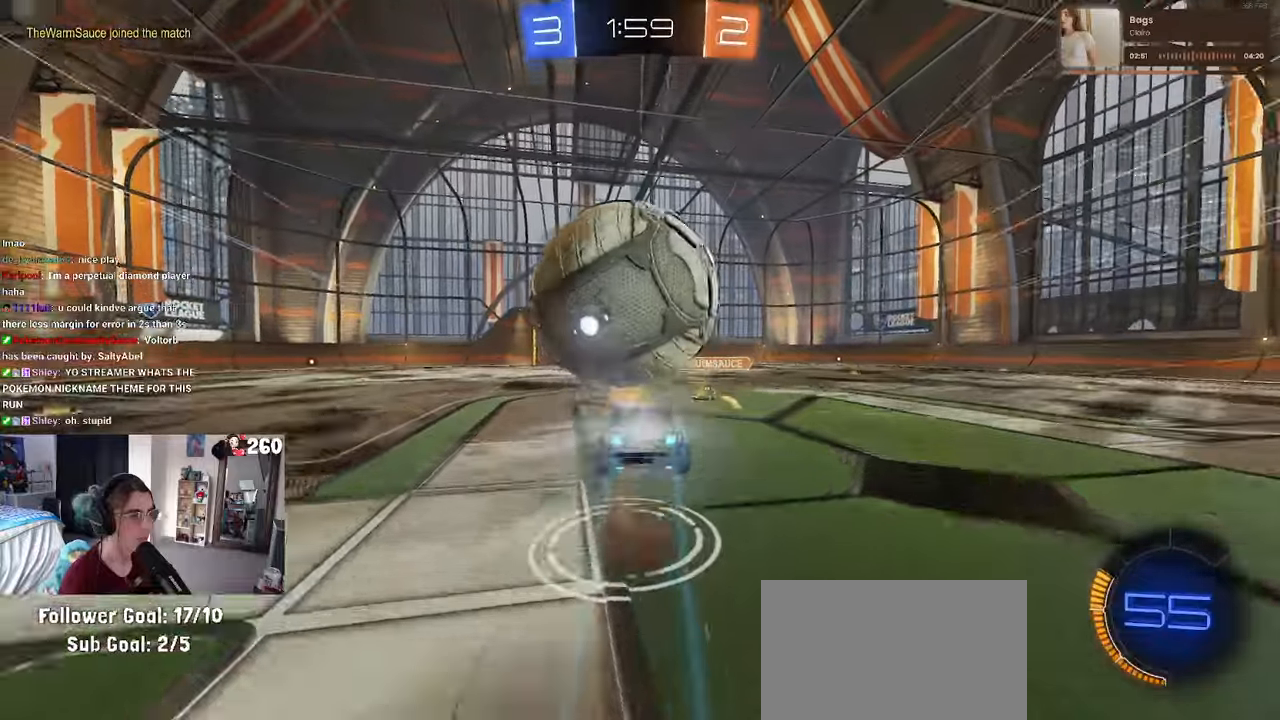
{"buttons": ["L1", "R1"], "left_stick": "right", "right_stick": "center", "events": [[117, "CROSS", "up"], [184, "L1", "down"], [250, "R1", "down"], [317, "left_stick", "right"]]}
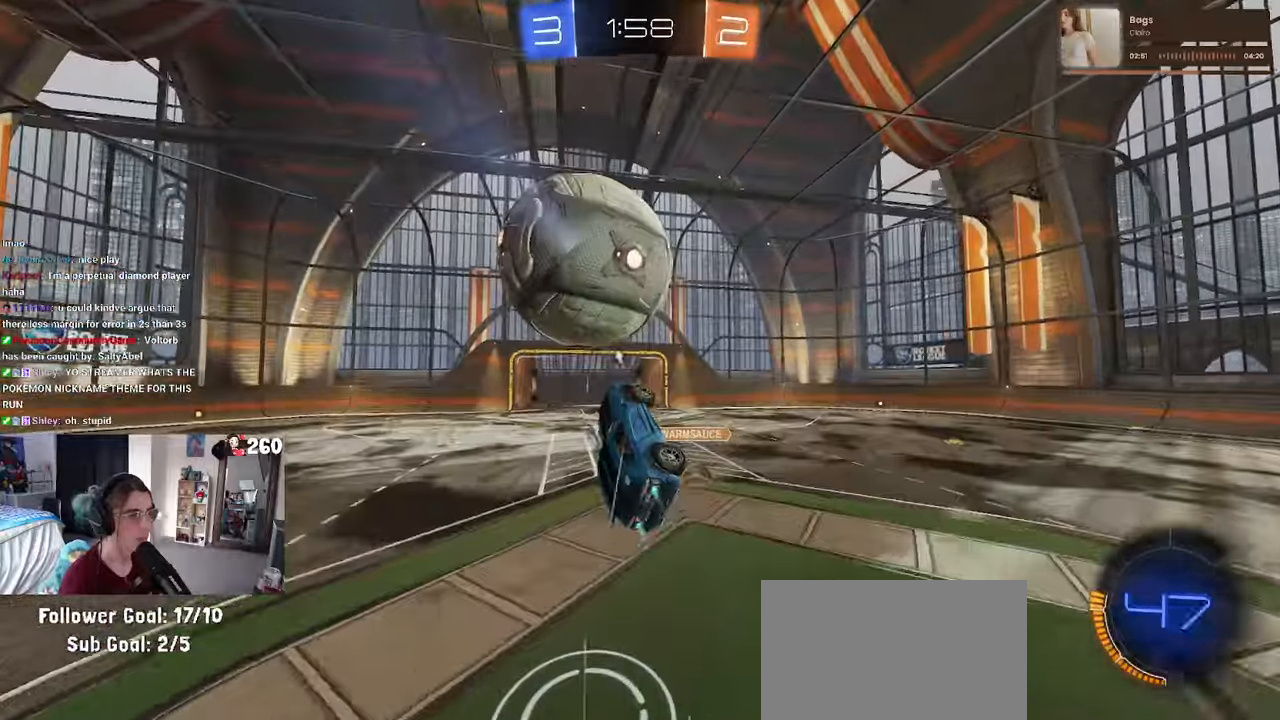
{"buttons": ["L1", "R1"], "left_stick": "up-left", "right_stick": "center", "events": [[34, "left_stick", "center"], [100, "left_stick", "left"], [117, "R1", "up"], [217, "left_stick", "right"], [250, "R1", "down"], [384, "left_stick", "center"], [434, "left_stick", "up-left"]]}